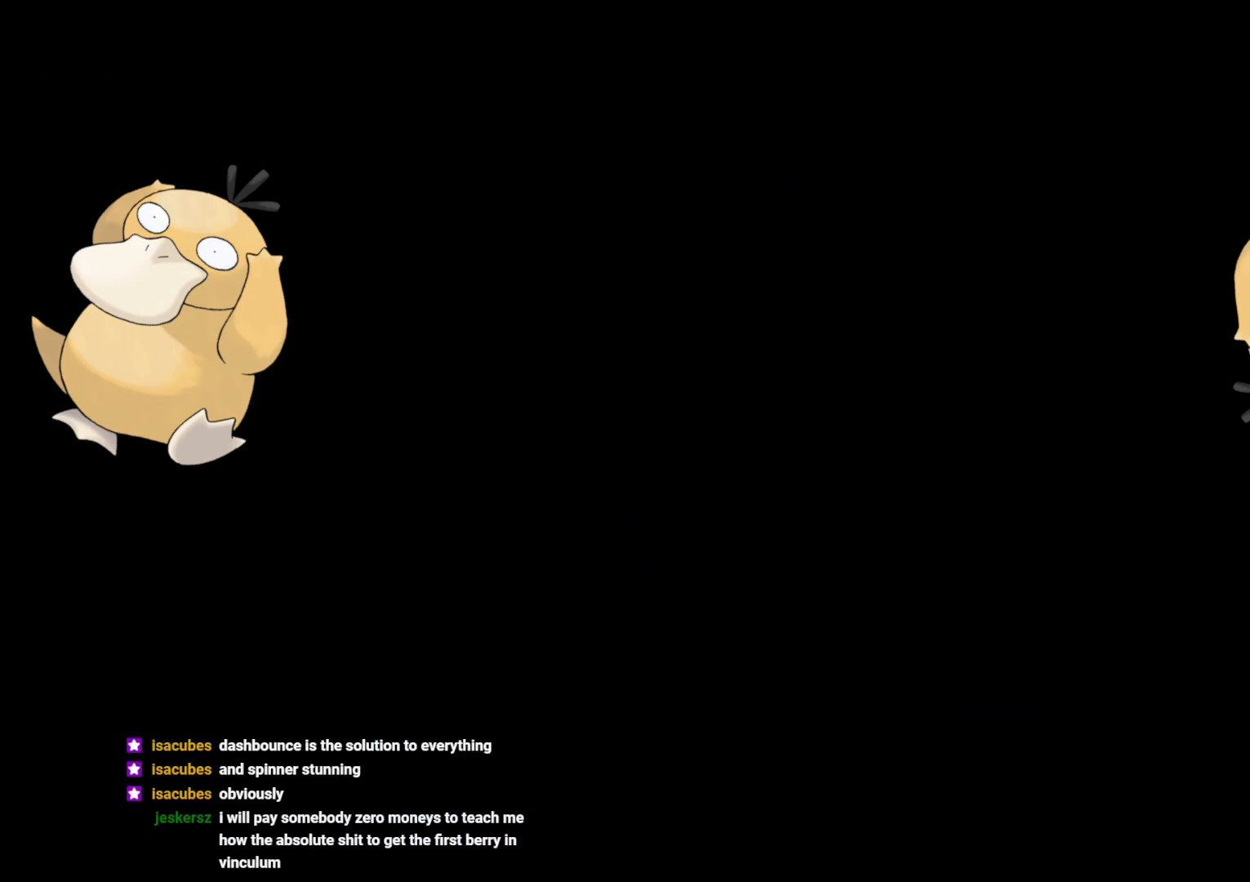
Gameplay with a controller (Nintendo layout); each line is a JSON object with the inputs held at the frame after it. "events" lists button and stick changes between this image and that frame as [ms after this image, input, new state], when the widget could be followed in between. Not read: L3 R3 START.
{"buttons": [], "left_stick": "center", "right_stick": "center", "events": []}
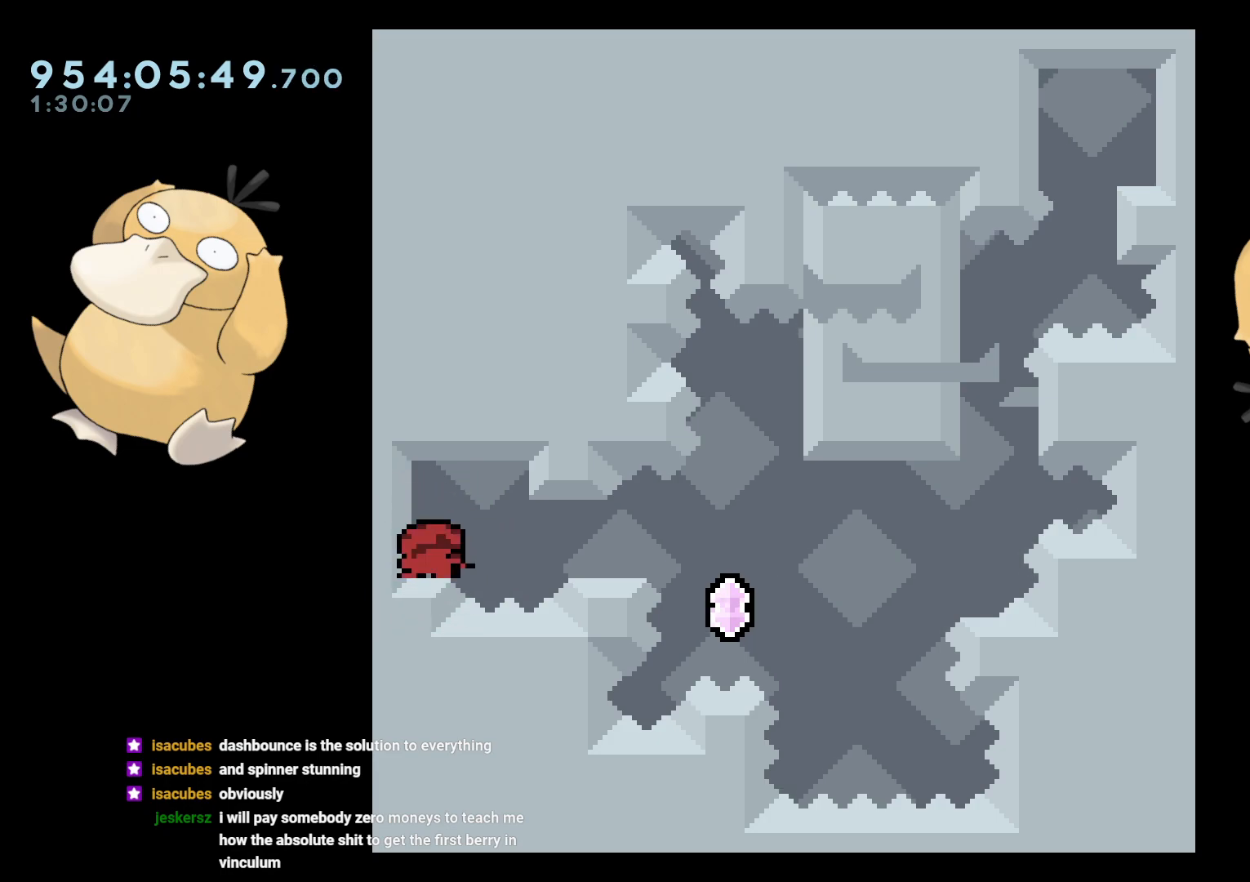
{"buttons": ["B", "DPAD_RIGHT"], "left_stick": "center", "right_stick": "center", "events": [[67, "DPAD_RIGHT", "down"], [83, "Y", "down"], [200, "Y", "up"], [283, "B", "down"]]}
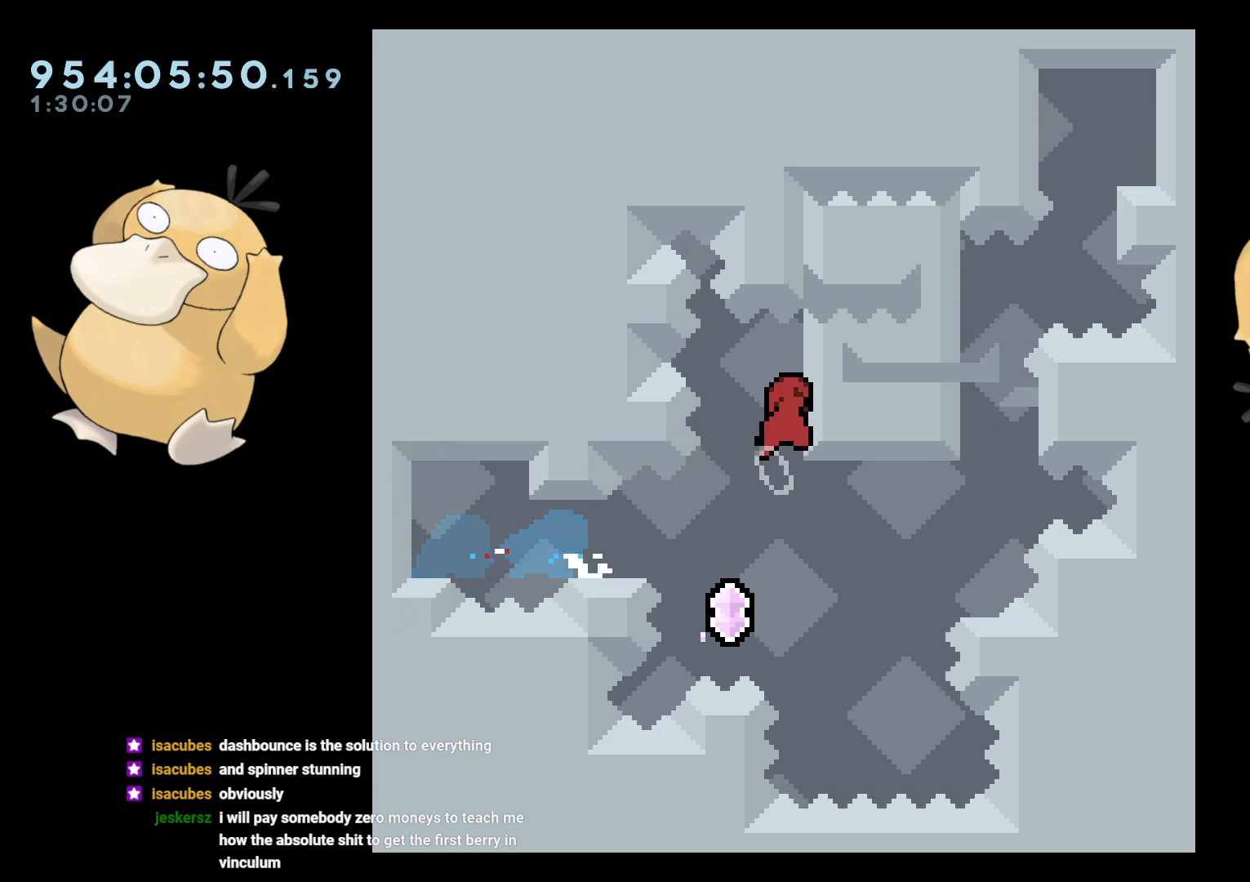
{"buttons": [], "left_stick": "center", "right_stick": "center", "events": [[100, "DPAD_RIGHT", "up"], [133, "B", "up"]]}
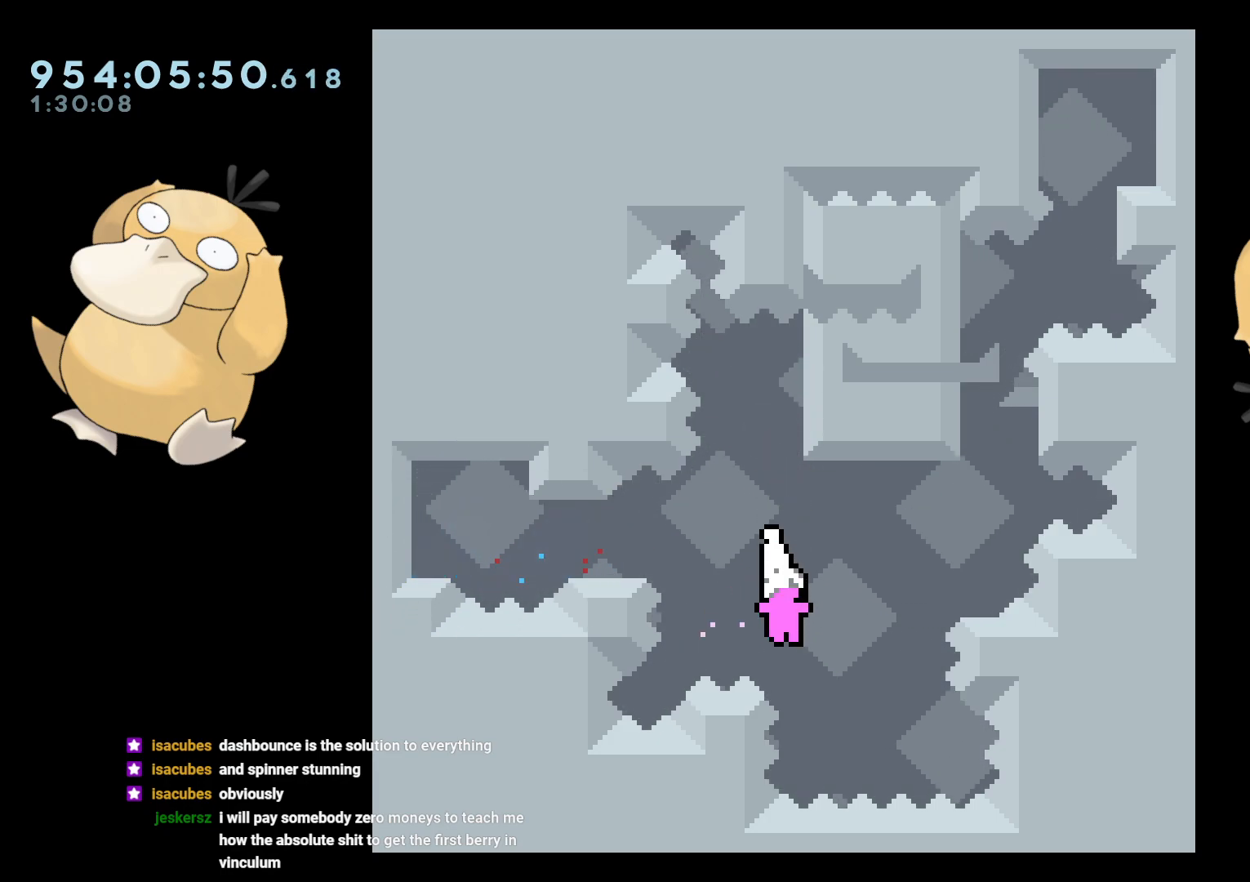
{"buttons": ["A"], "left_stick": "center", "right_stick": "center", "events": [[33, "DPAD_RIGHT", "down"], [33, "R2", "down"], [433, "A", "down"], [467, "DPAD_RIGHT", "up"], [467, "R2", "up"]]}
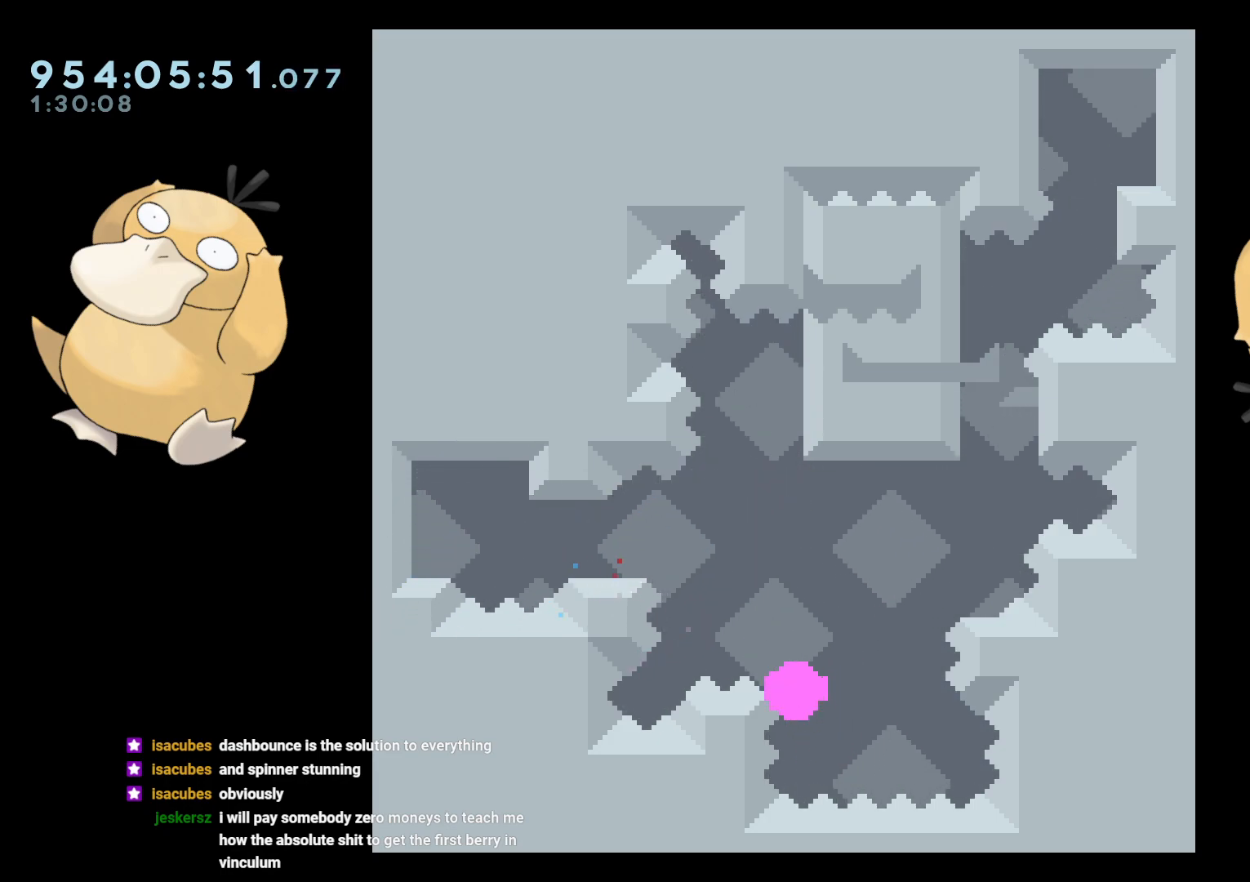
{"buttons": [], "left_stick": "center", "right_stick": "center", "events": [[50, "A", "up"], [133, "A", "down"], [200, "A", "up"]]}
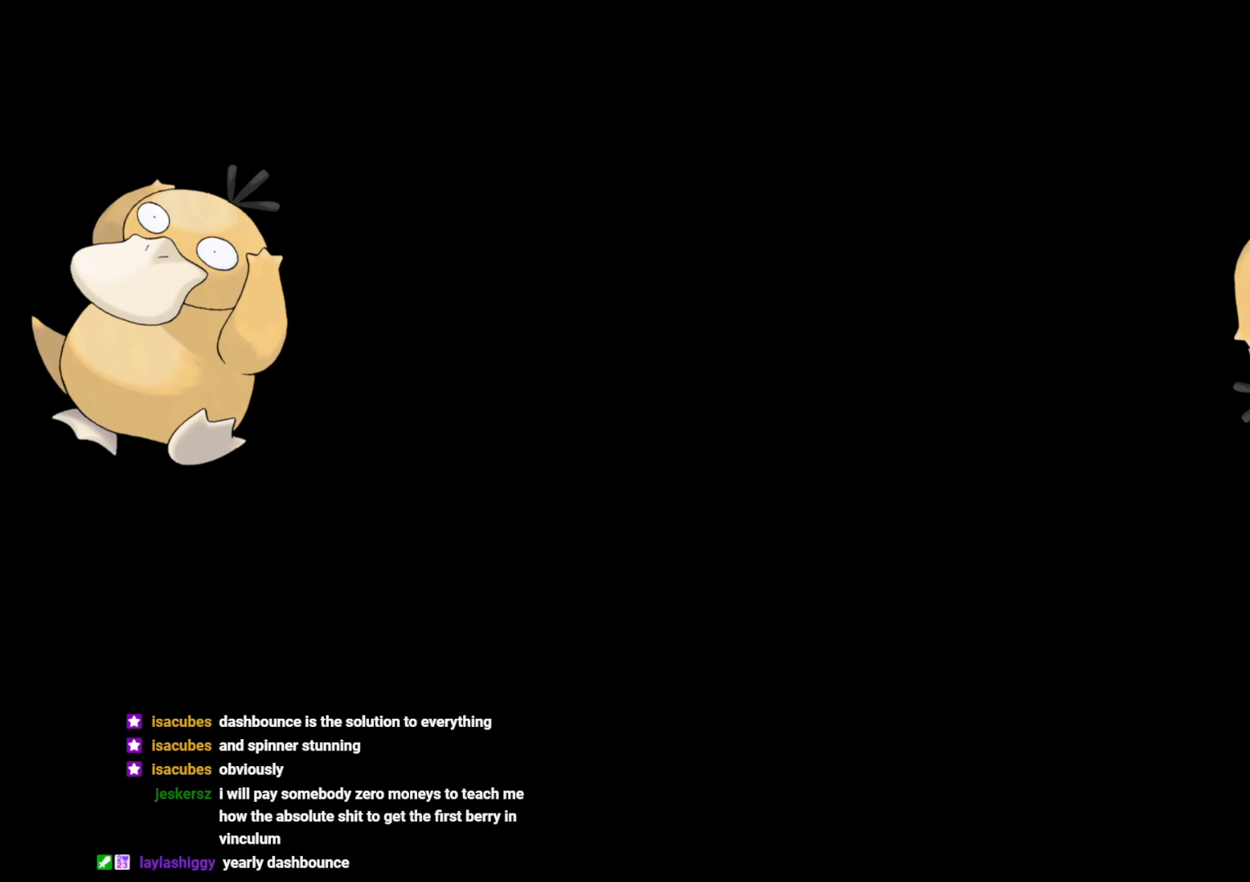
{"buttons": [], "left_stick": "center", "right_stick": "center", "events": []}
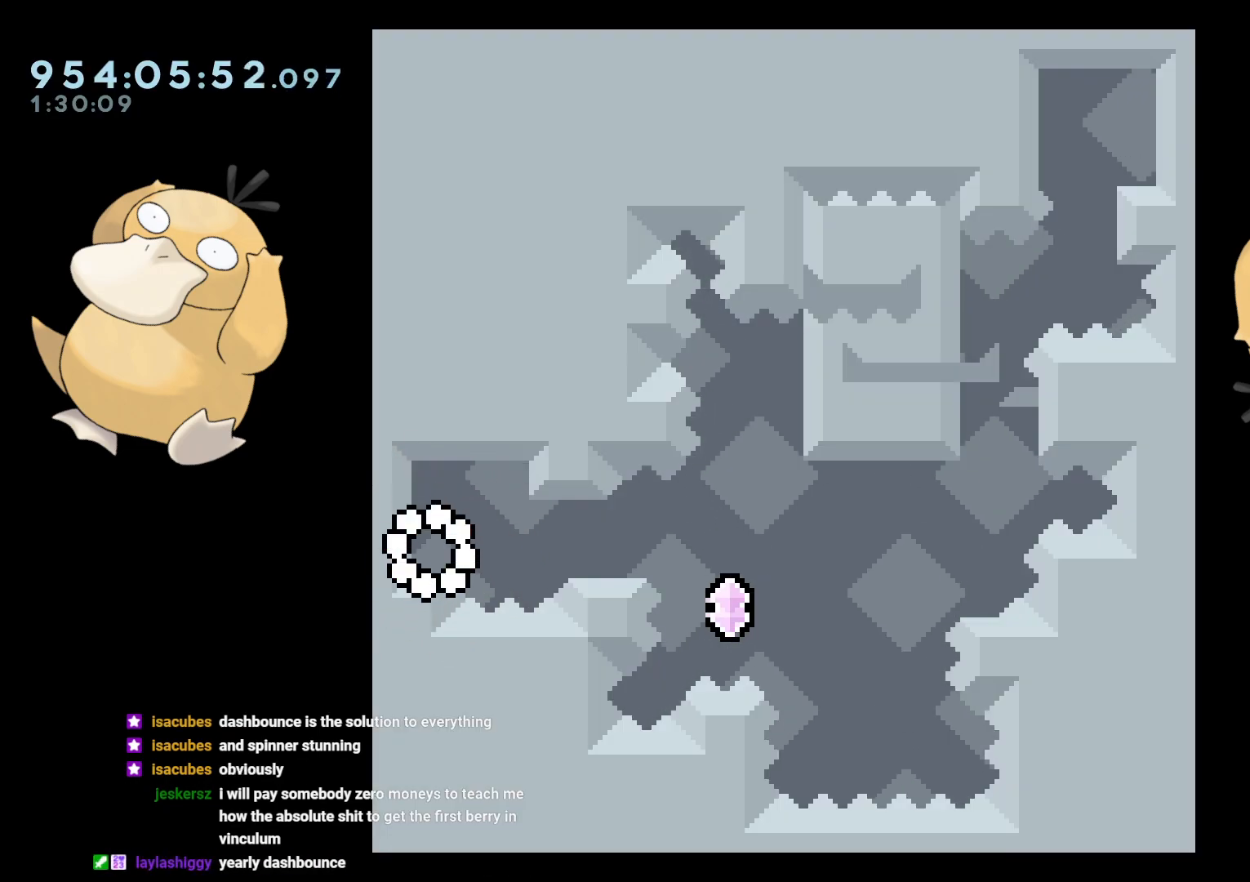
{"buttons": ["B", "DPAD_RIGHT"], "left_stick": "center", "right_stick": "center", "events": [[167, "DPAD_RIGHT", "down"], [167, "Y", "down"], [283, "Y", "up"], [367, "B", "down"]]}
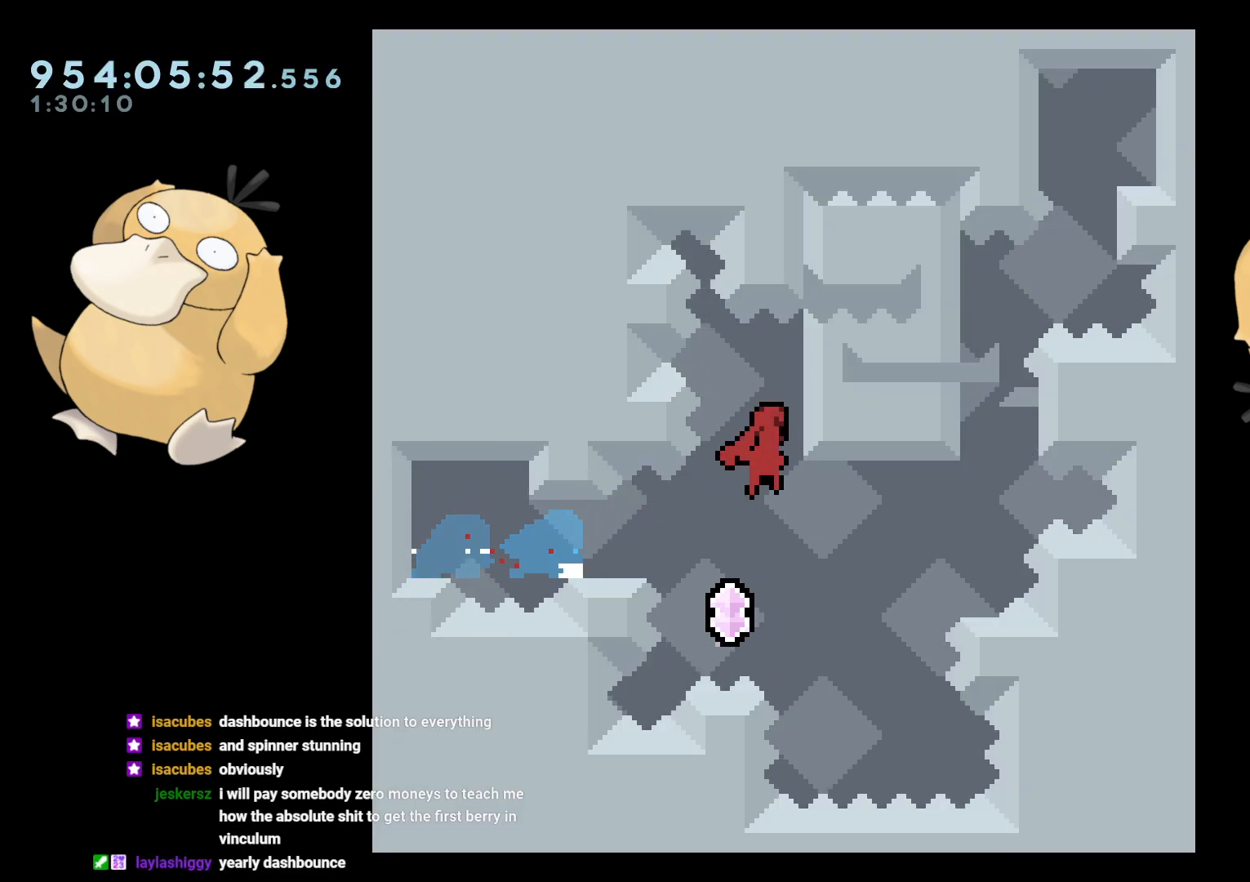
{"buttons": [], "left_stick": "center", "right_stick": "center", "events": [[133, "DPAD_RIGHT", "up"], [150, "B", "up"]]}
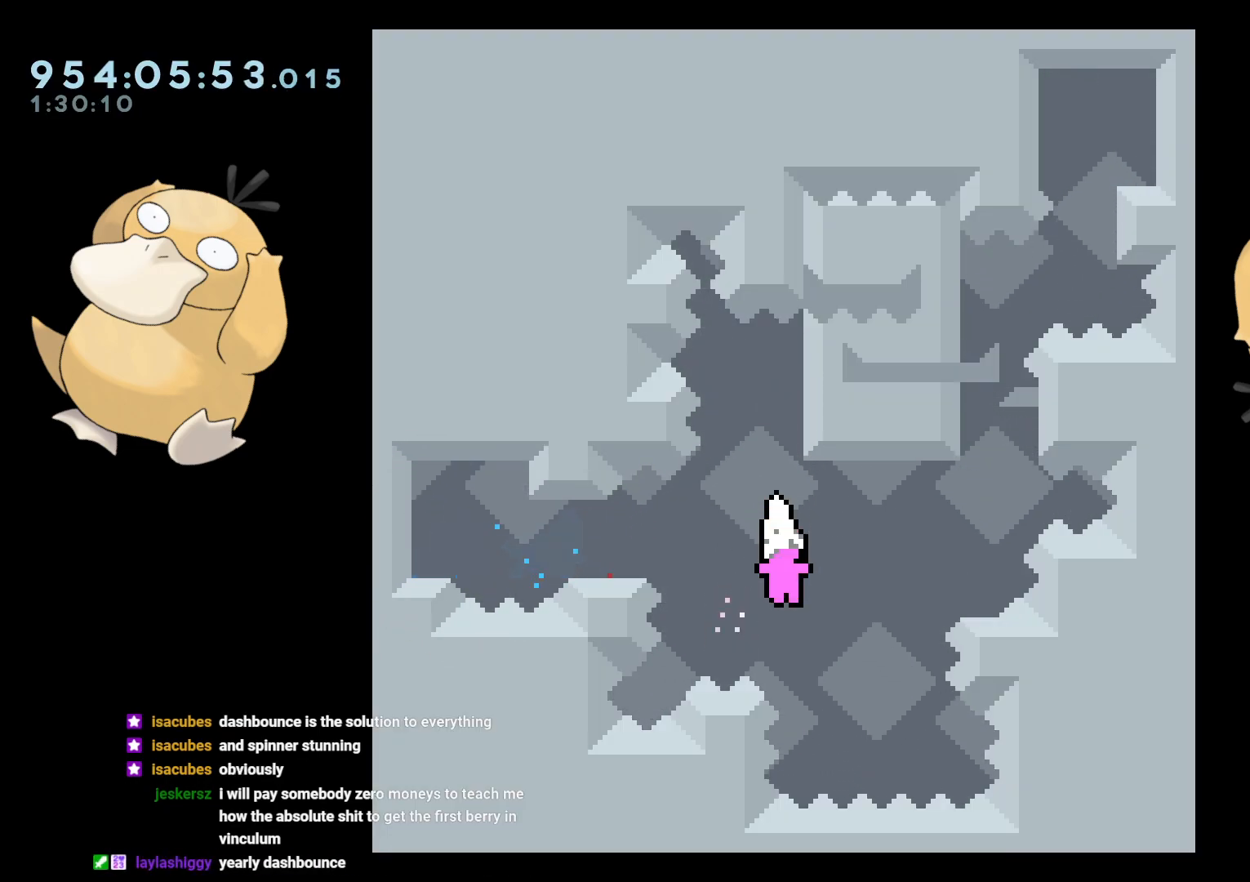
{"buttons": [], "left_stick": "center", "right_stick": "center", "events": [[83, "B", "down"], [83, "DPAD_RIGHT", "down"], [483, "B", "up"], [483, "DPAD_RIGHT", "up"]]}
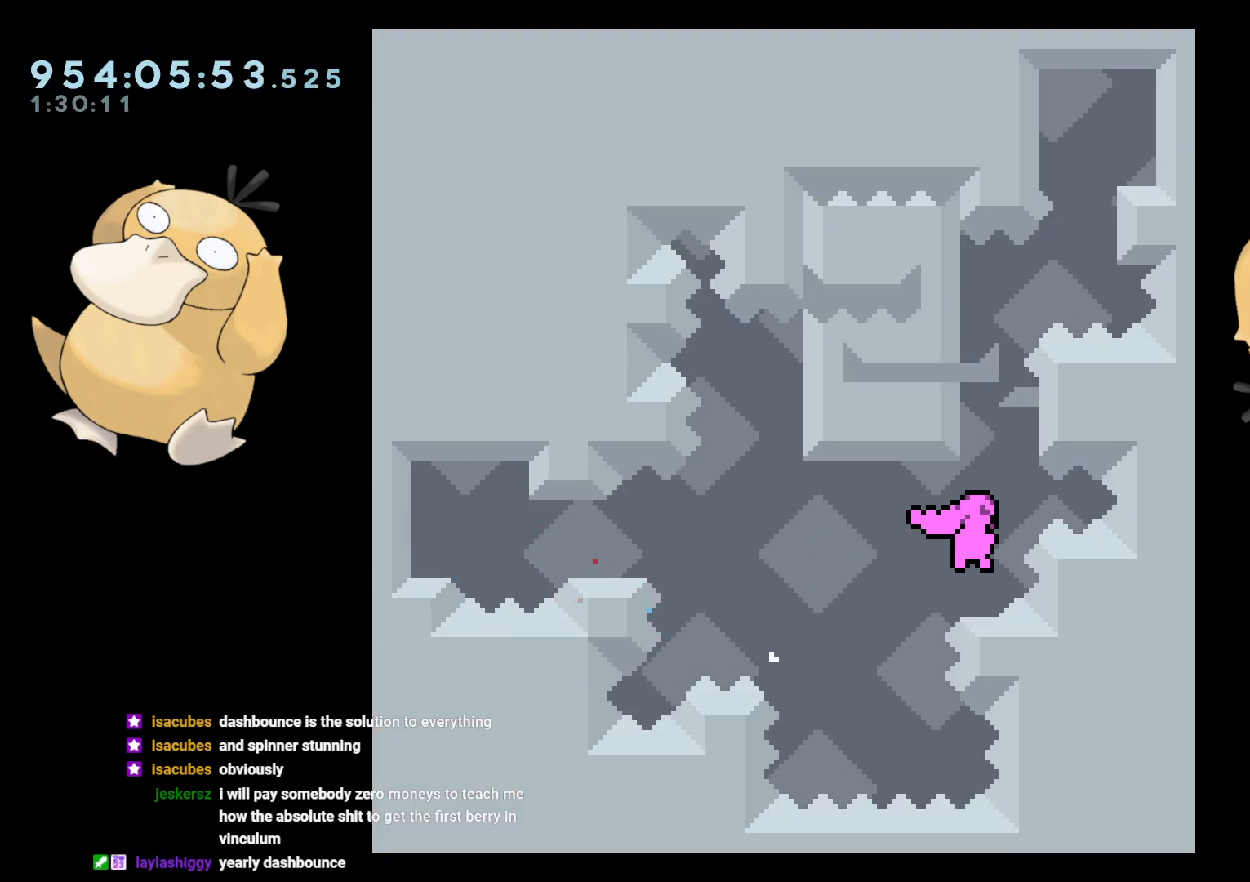
{"buttons": ["A"], "left_stick": "center", "right_stick": "center", "events": [[483, "A", "down"]]}
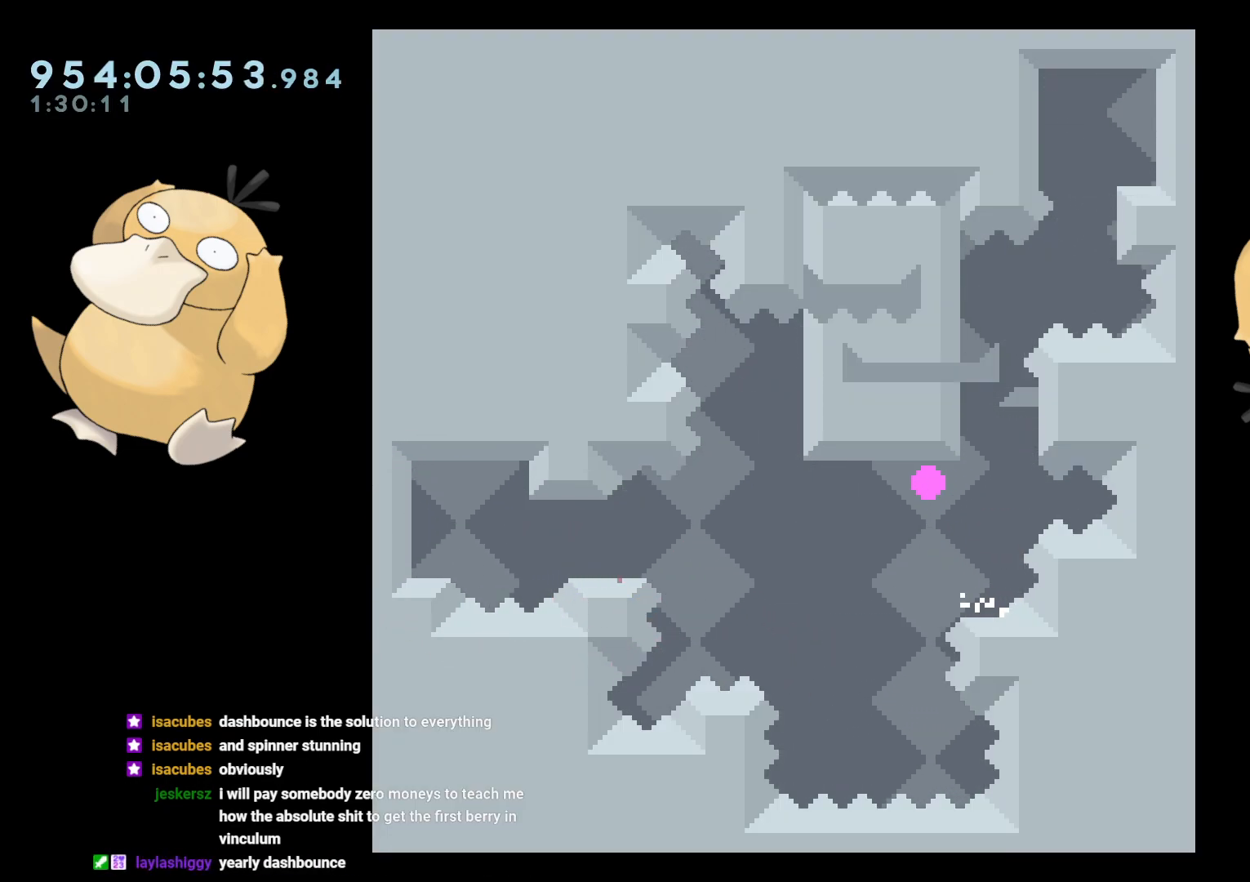
{"buttons": [], "left_stick": "center", "right_stick": "center", "events": [[100, "A", "up"], [150, "A", "down"], [233, "A", "up"], [283, "A", "down"], [367, "A", "up"]]}
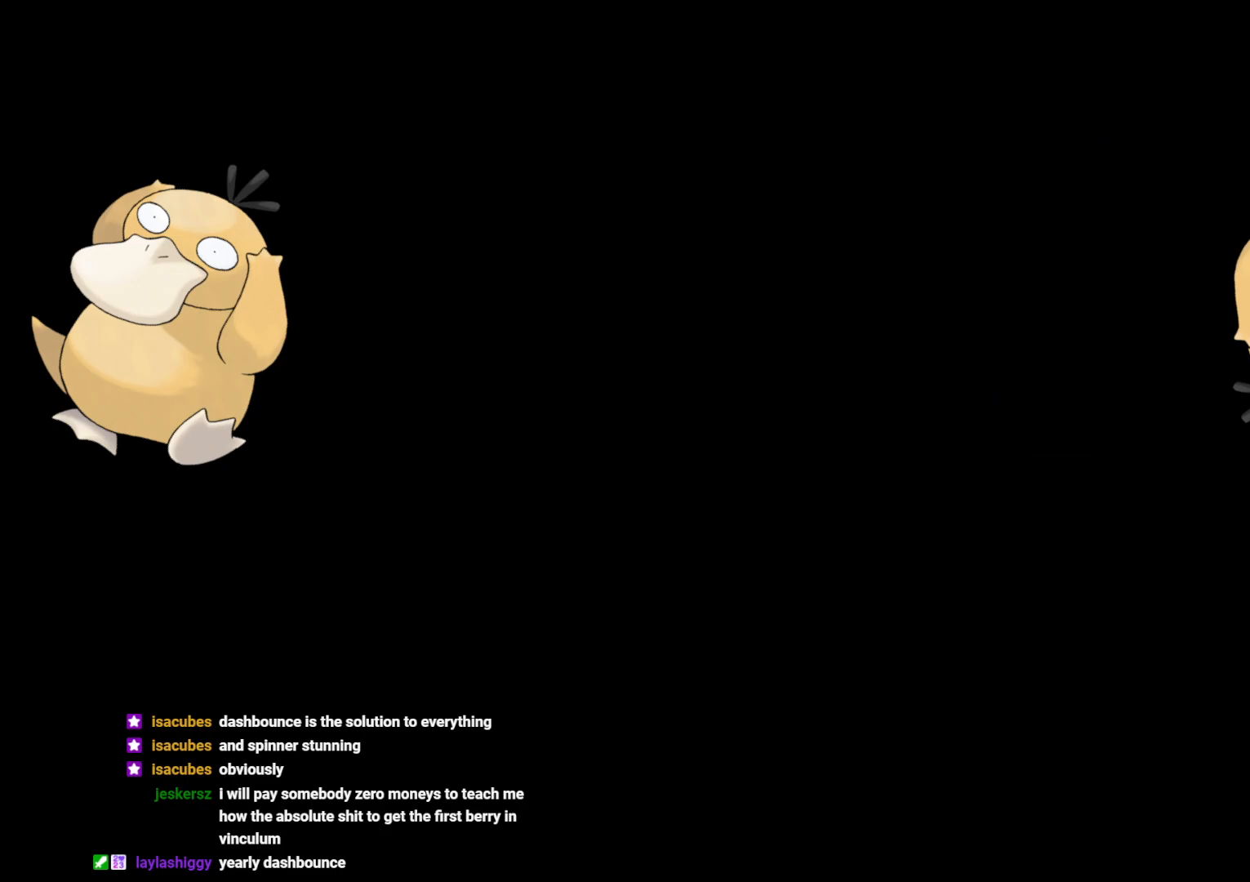
{"buttons": [], "left_stick": "center", "right_stick": "center", "events": []}
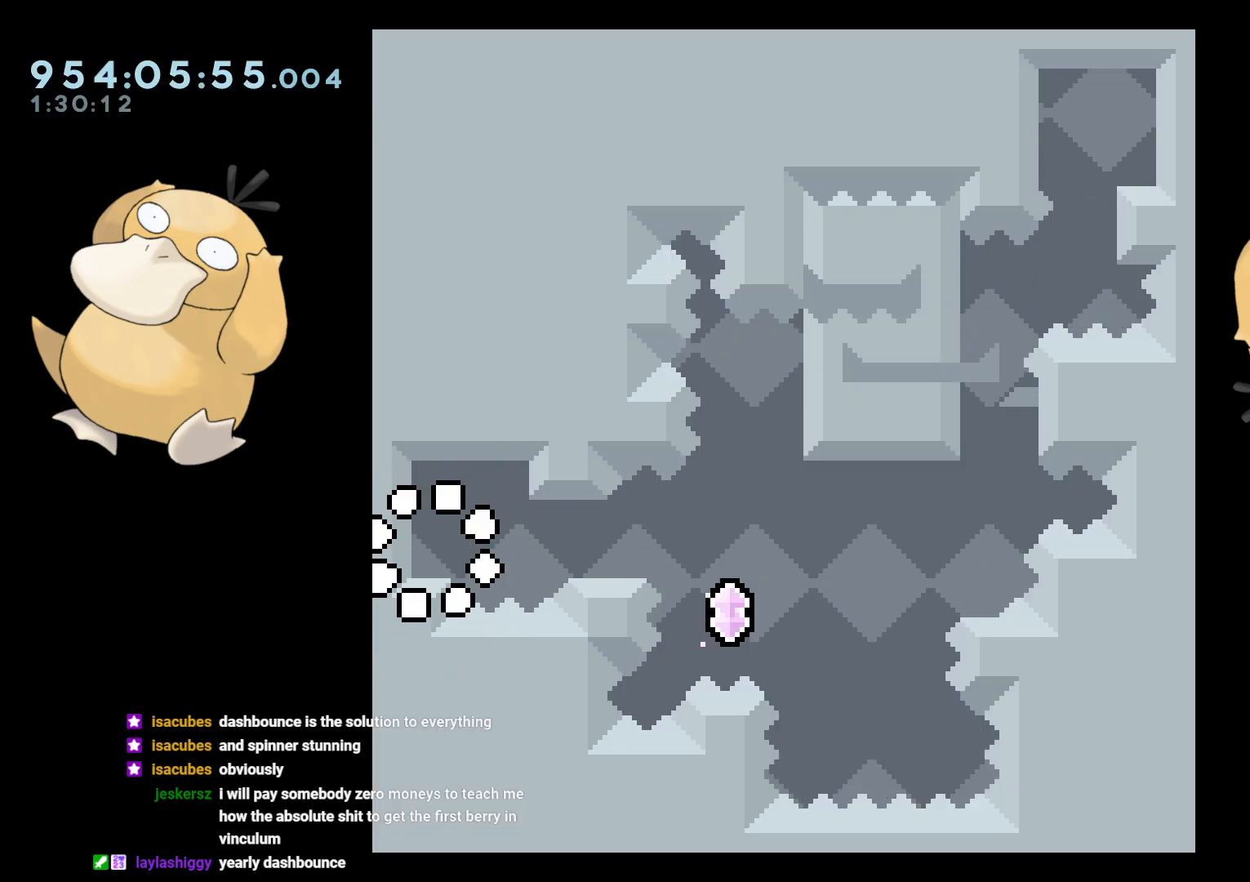
{"buttons": ["B", "DPAD_RIGHT"], "left_stick": "center", "right_stick": "center", "events": [[183, "DPAD_RIGHT", "down"], [217, "Y", "down"], [333, "Y", "up"], [417, "B", "down"]]}
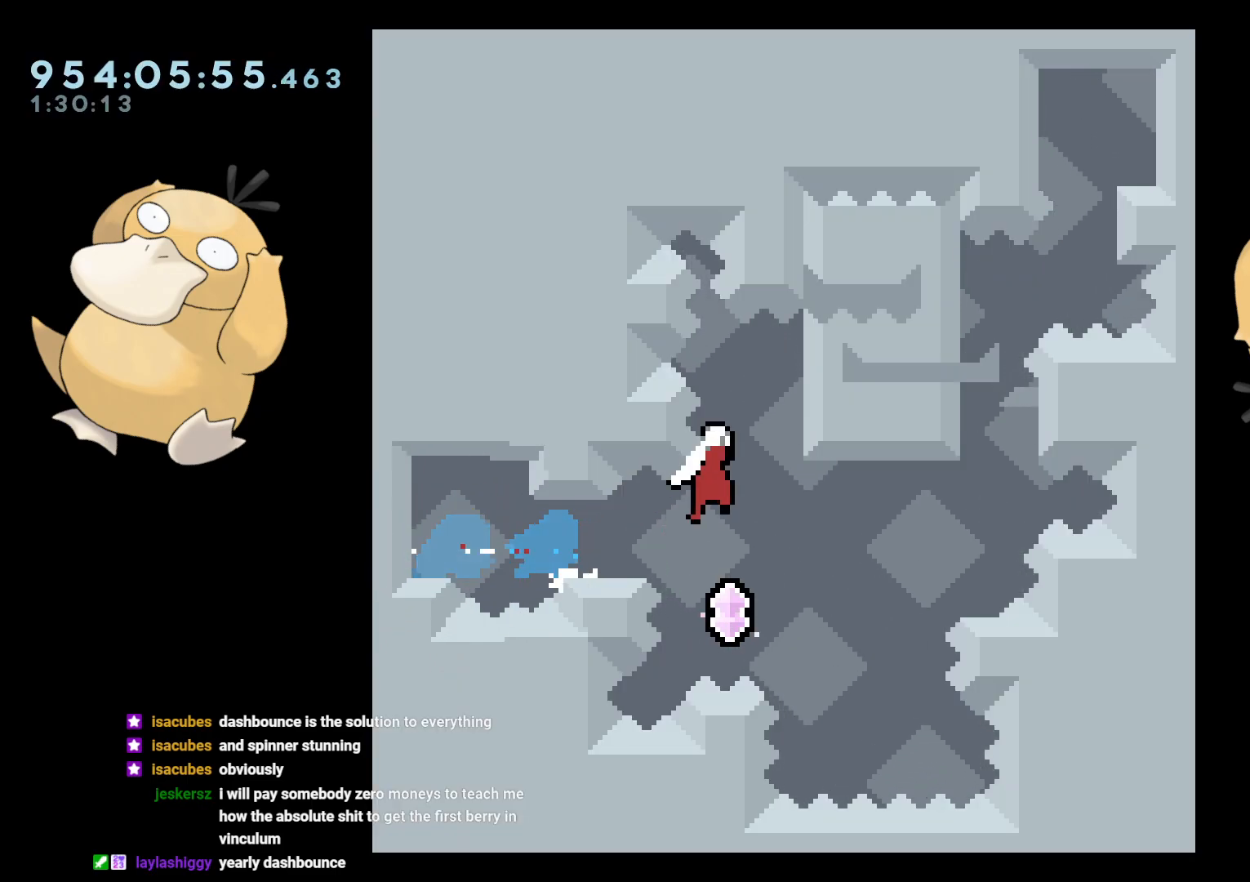
{"buttons": [], "left_stick": "center", "right_stick": "center", "events": [[233, "B", "up"], [233, "DPAD_RIGHT", "up"]]}
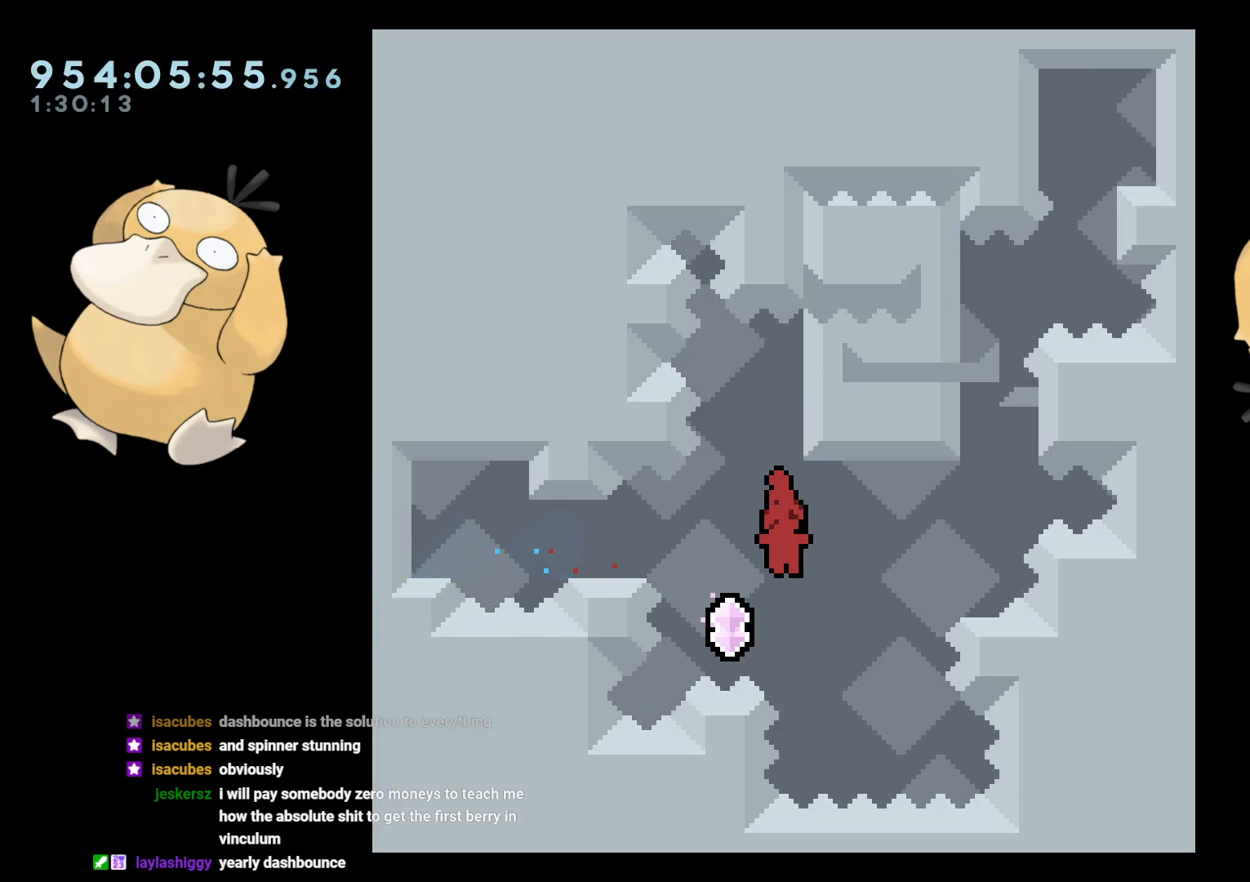
{"buttons": ["B", "DPAD_RIGHT"], "left_stick": "center", "right_stick": "center", "events": [[167, "B", "down"], [217, "DPAD_RIGHT", "down"]]}
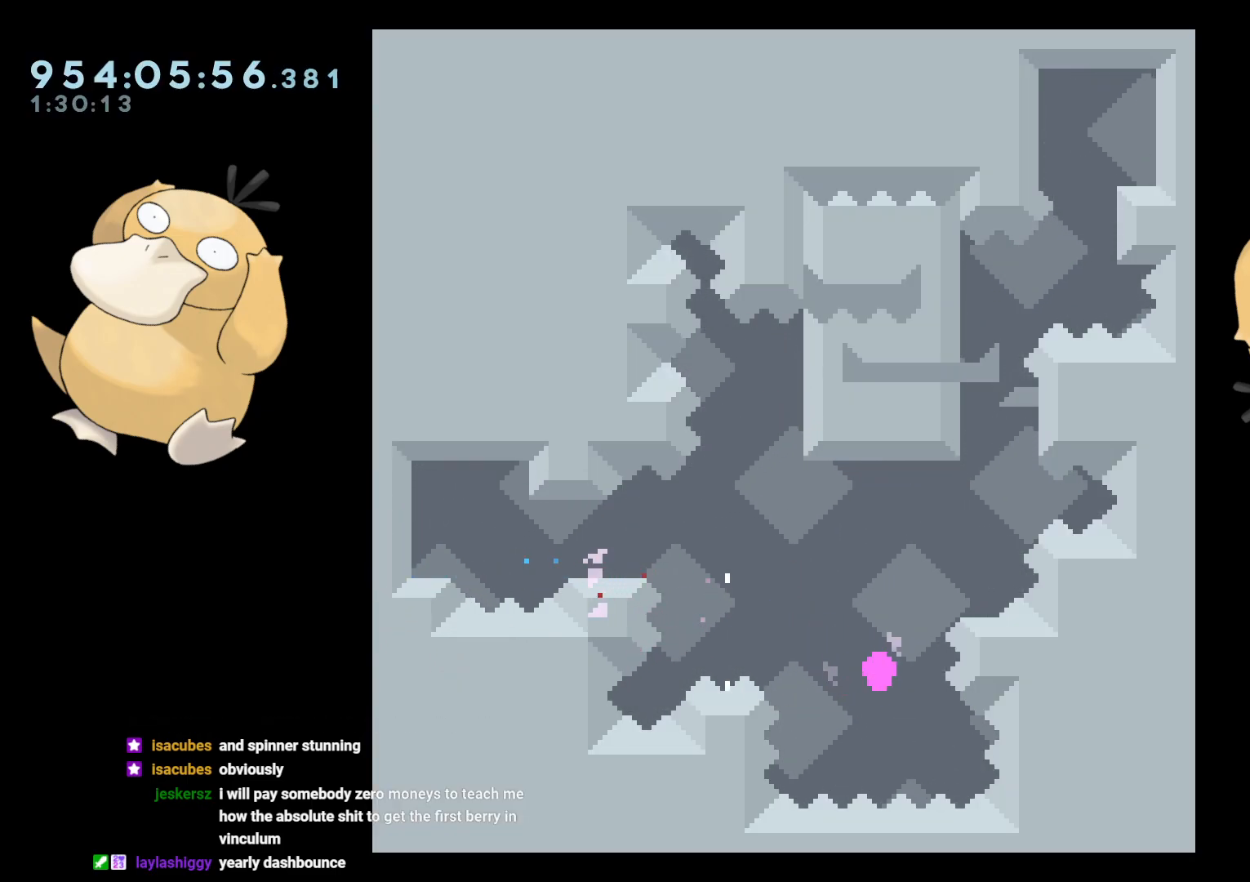
{"buttons": ["A"], "left_stick": "center", "right_stick": "center", "events": [[150, "A", "down"], [150, "DPAD_RIGHT", "up"], [183, "B", "up"], [267, "A", "up"], [300, "A", "down"], [433, "A", "up"], [483, "A", "down"]]}
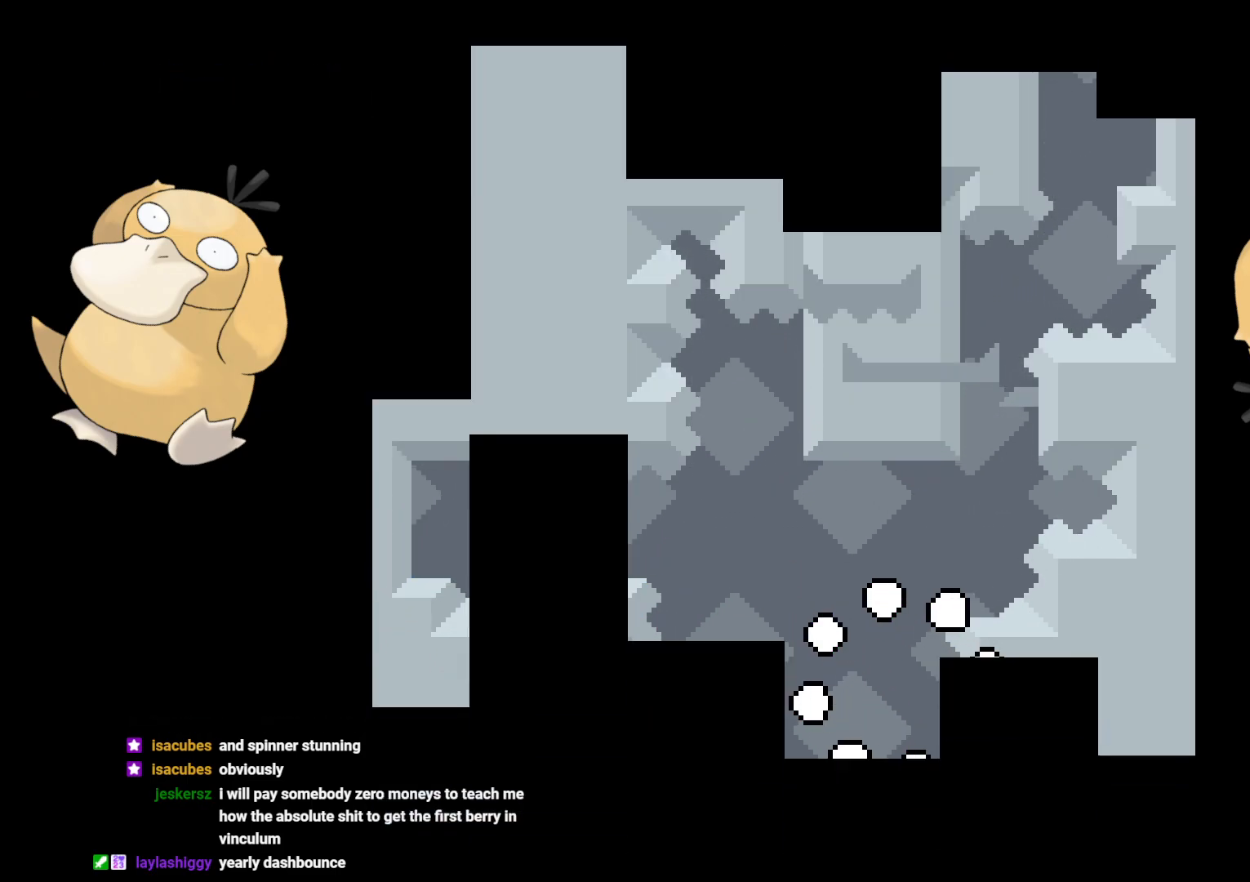
{"buttons": [], "left_stick": "center", "right_stick": "center", "events": [[67, "A", "up"], [217, "A", "down"], [300, "A", "up"]]}
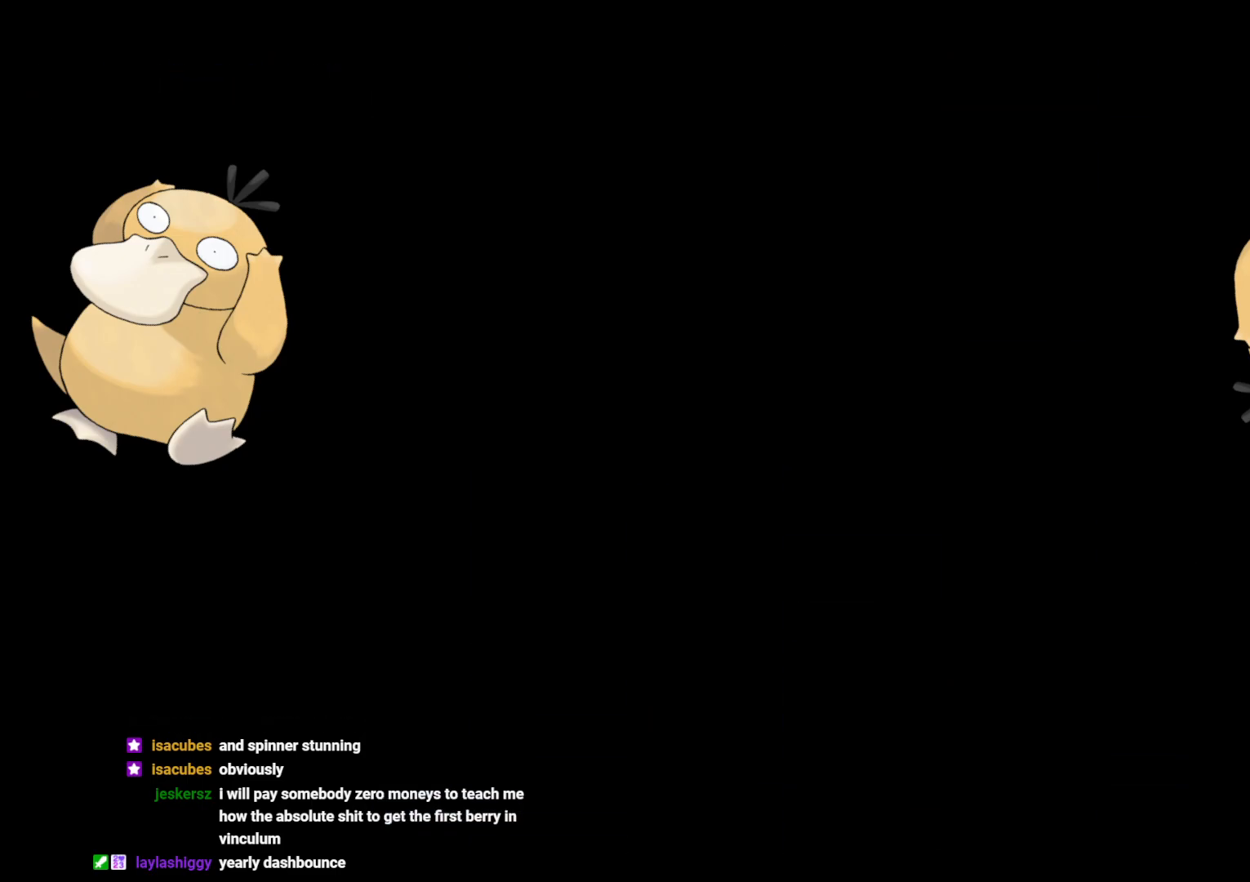
{"buttons": [], "left_stick": "center", "right_stick": "center", "events": []}
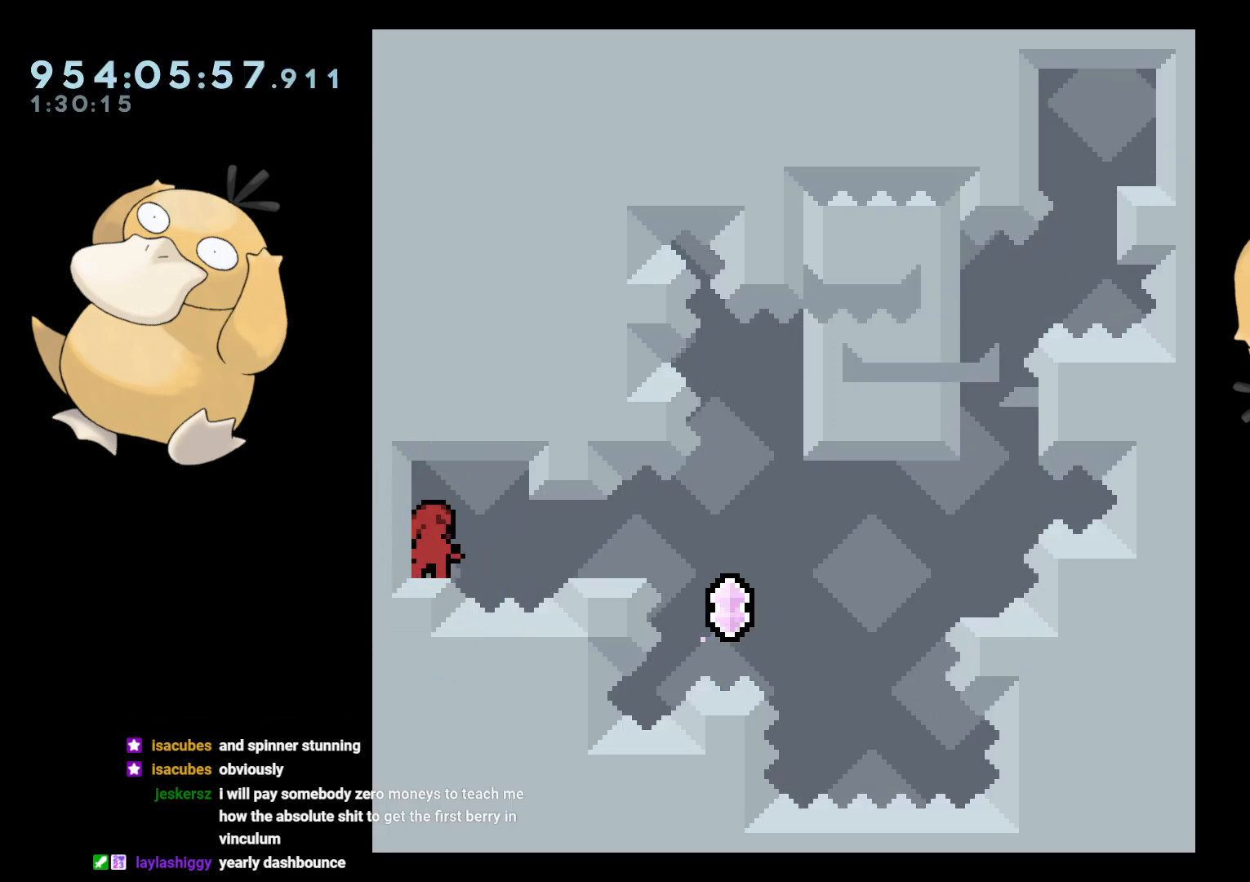
{"buttons": [], "left_stick": "center", "right_stick": "center", "events": []}
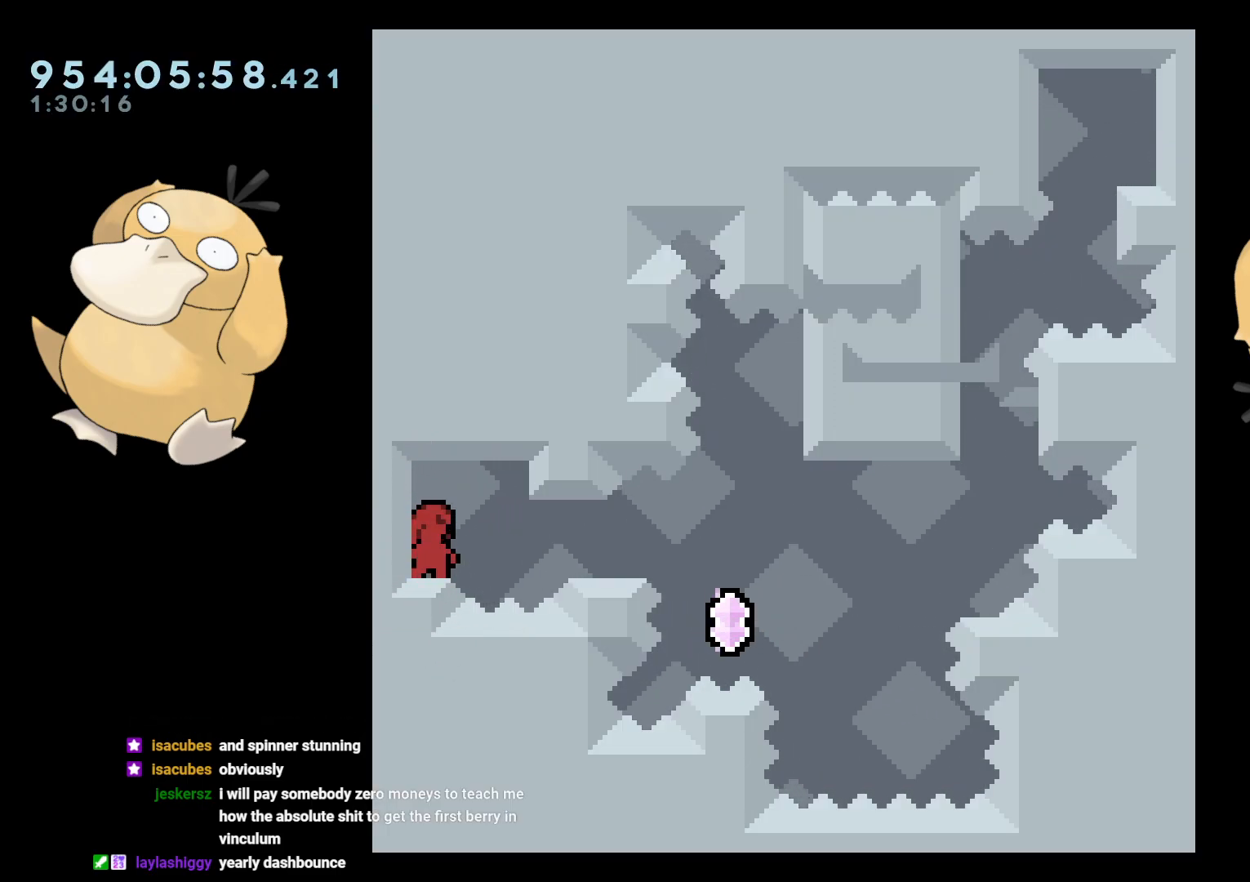
{"buttons": [], "left_stick": "center", "right_stick": "center", "events": []}
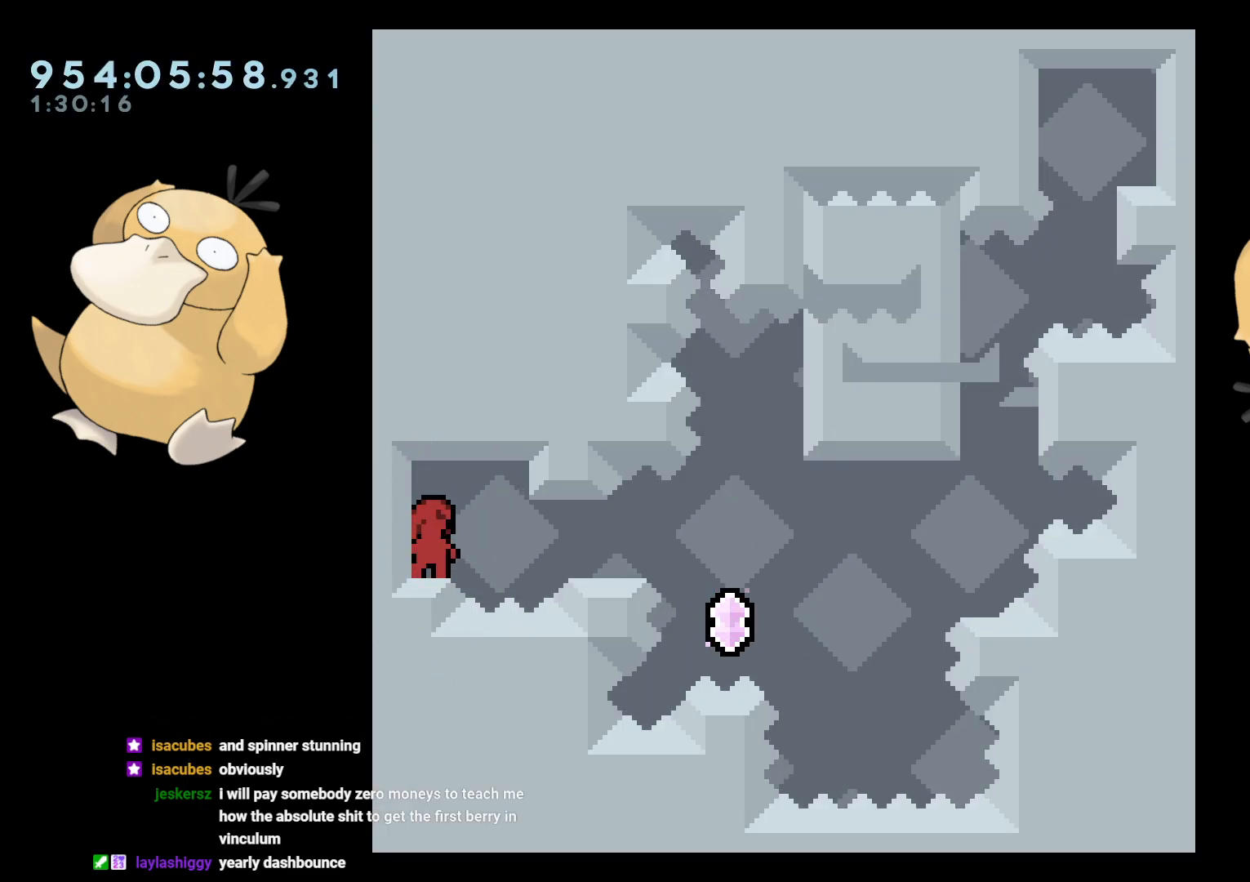
{"buttons": ["B", "DPAD_RIGHT"], "left_stick": "center", "right_stick": "center", "events": [[67, "DPAD_RIGHT", "down"], [67, "Y", "down"], [183, "Y", "up"], [300, "B", "down"]]}
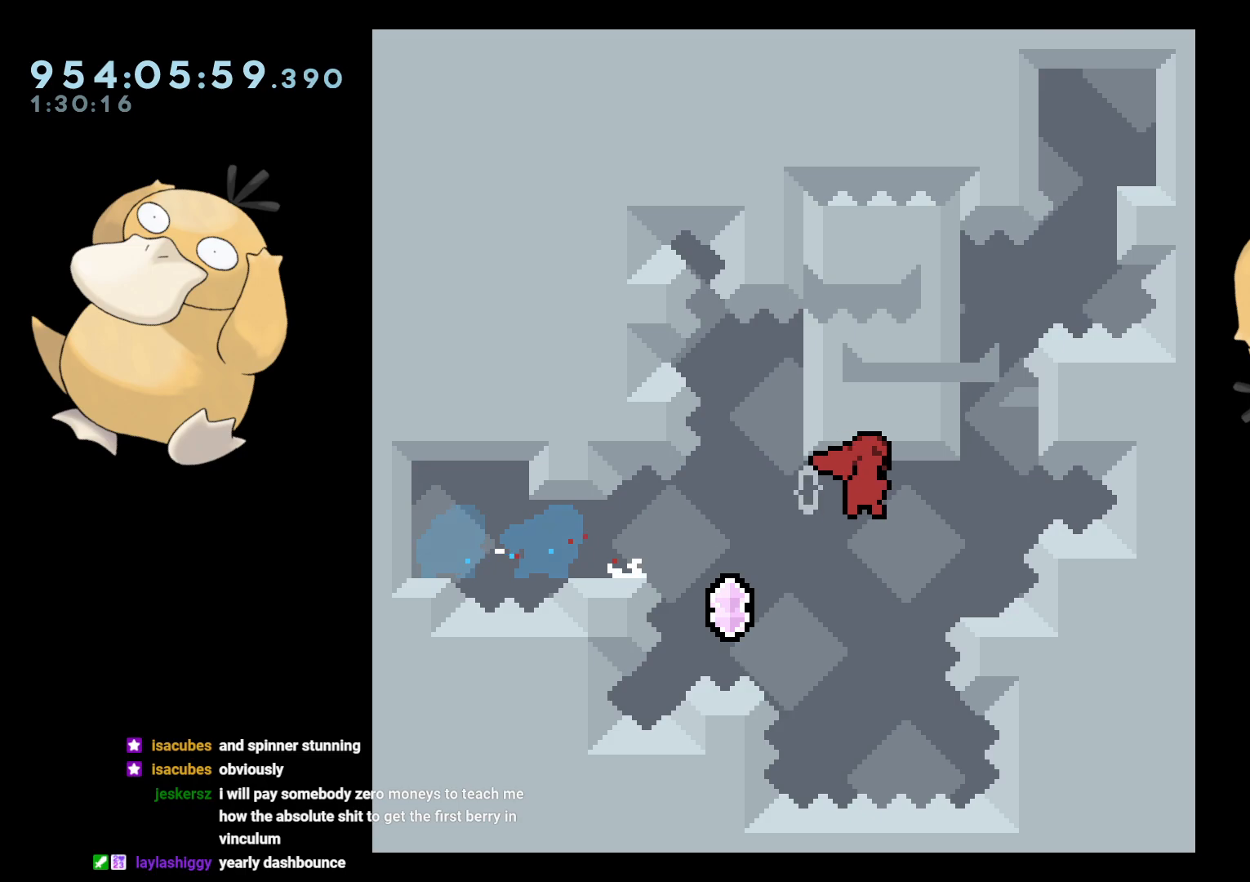
{"buttons": [], "left_stick": "center", "right_stick": "center", "events": [[100, "DPAD_RIGHT", "up"], [117, "B", "up"], [367, "A", "down"], [467, "A", "up"]]}
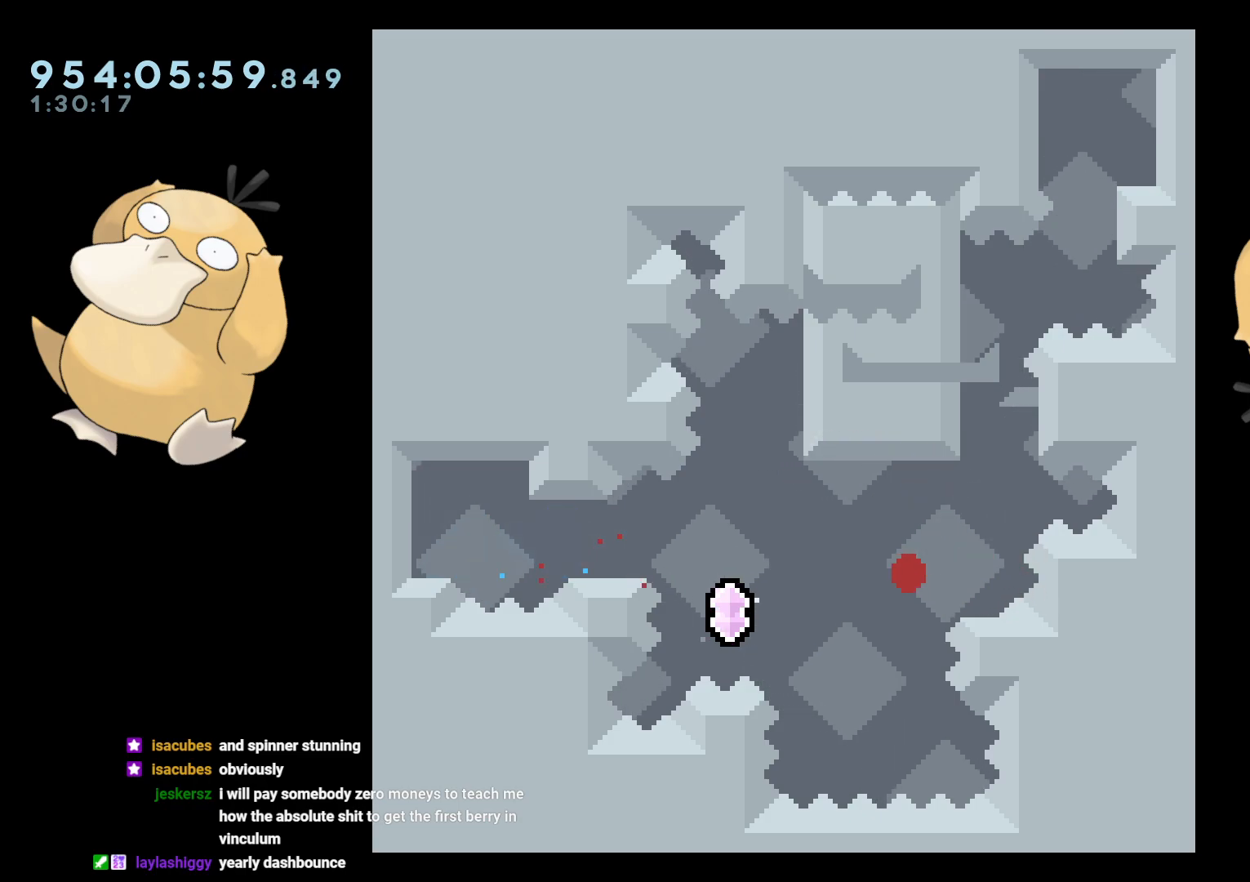
{"buttons": [], "left_stick": "center", "right_stick": "center", "events": [[33, "A", "down"], [133, "A", "up"], [183, "A", "down"], [267, "A", "up"]]}
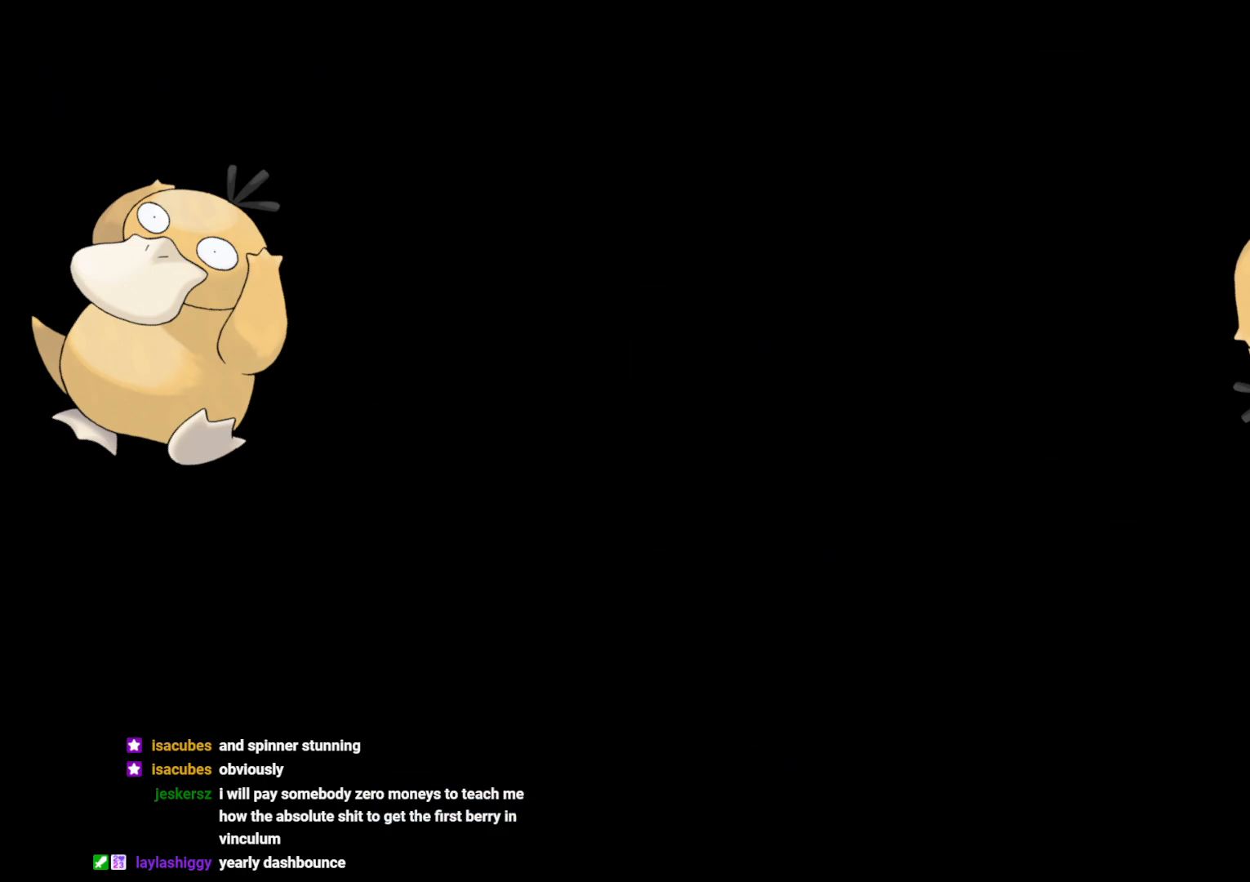
{"buttons": [], "left_stick": "center", "right_stick": "center", "events": []}
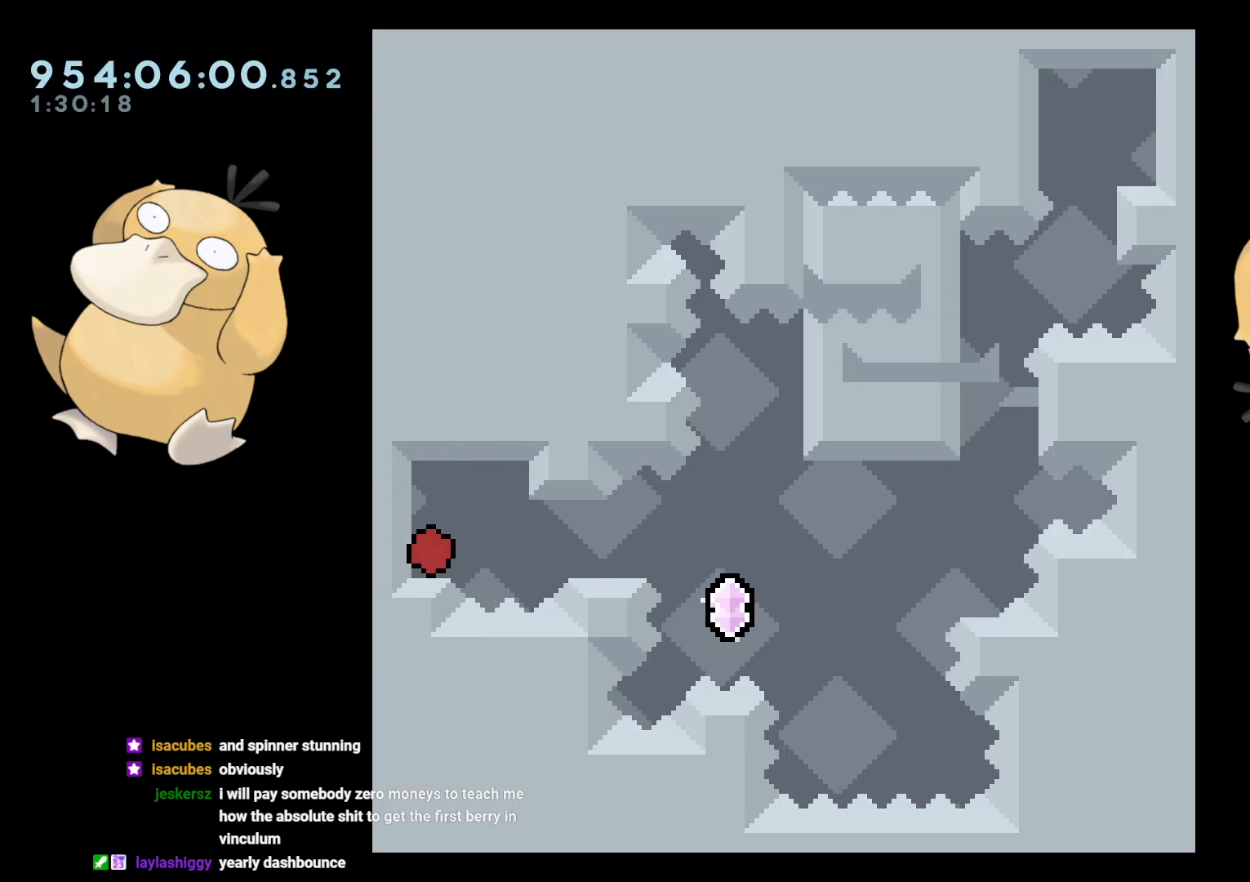
{"buttons": ["B", "DPAD_RIGHT"], "left_stick": "center", "right_stick": "center", "events": [[150, "DPAD_RIGHT", "down"], [167, "Y", "down"], [283, "Y", "up"], [383, "B", "down"]]}
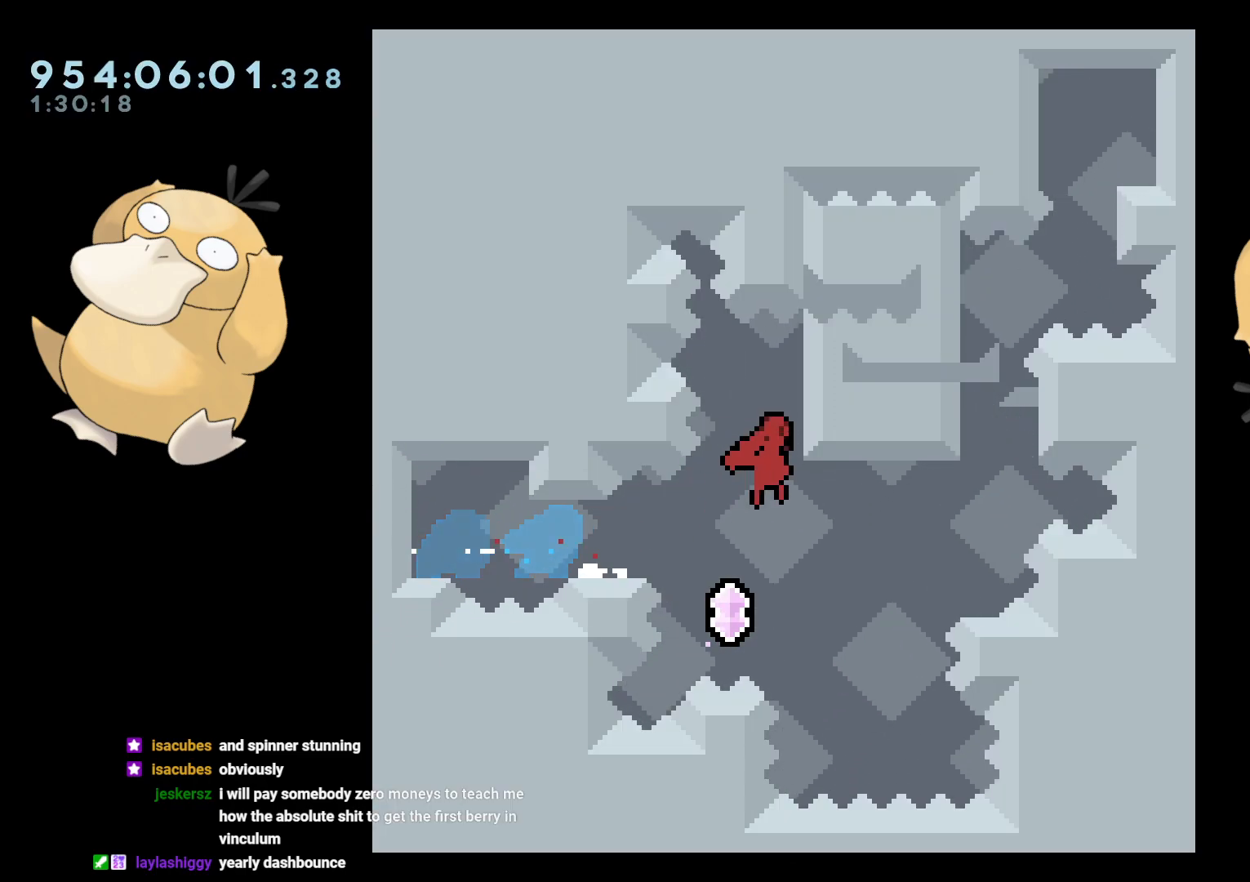
{"buttons": [], "left_stick": "center", "right_stick": "center", "events": [[167, "B", "up"], [167, "DPAD_RIGHT", "up"]]}
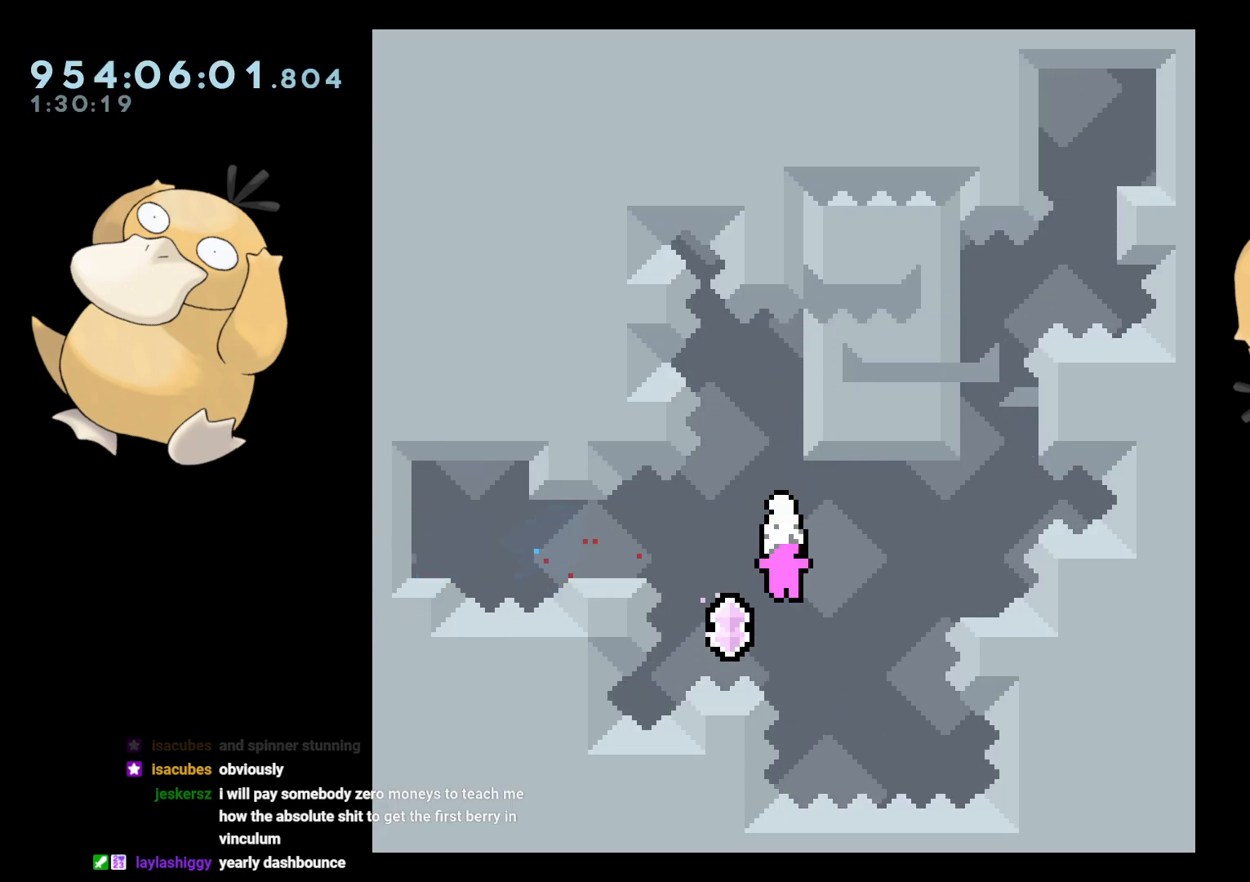
{"buttons": [], "left_stick": "center", "right_stick": "center", "events": [[133, "B", "down"], [133, "DPAD_RIGHT", "down"], [467, "B", "up"], [500, "DPAD_RIGHT", "up"]]}
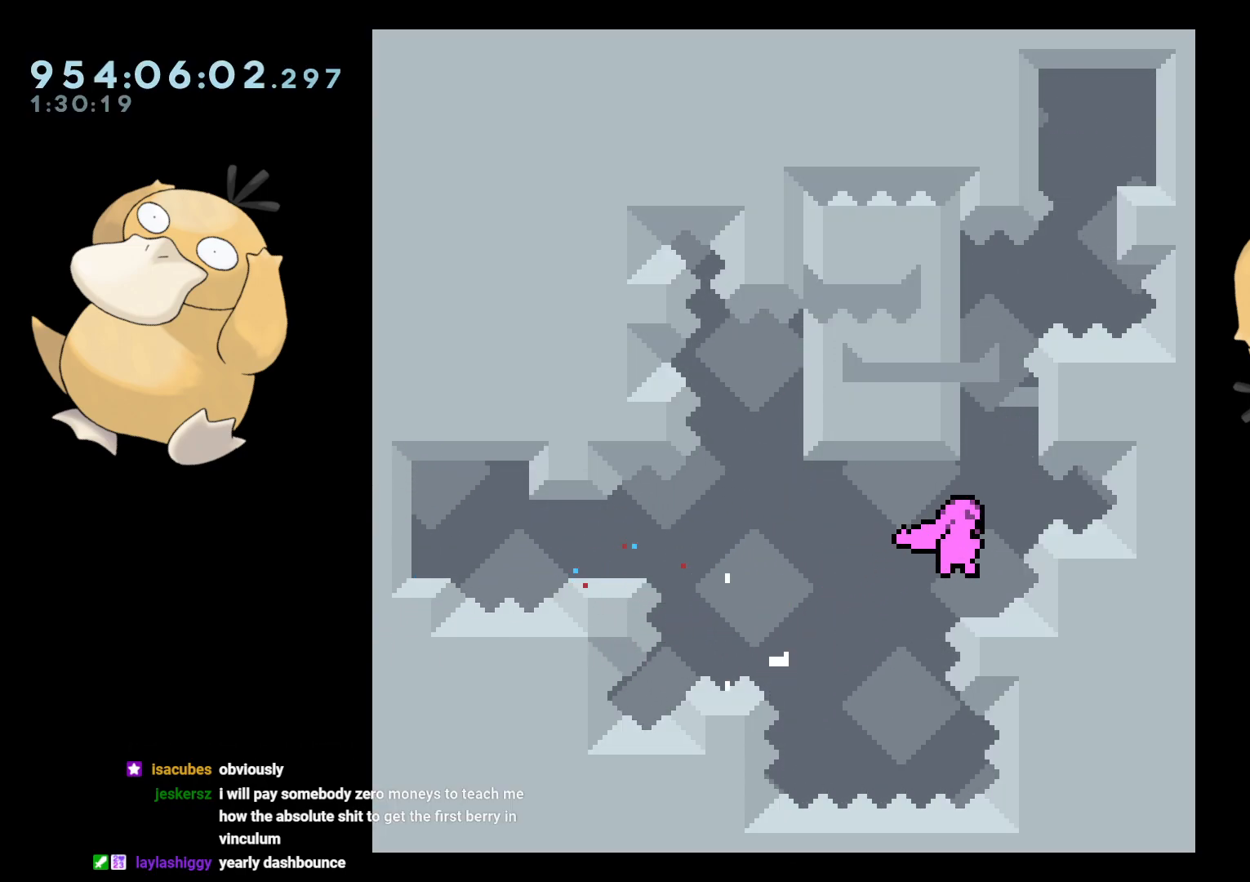
{"buttons": [], "left_stick": "center", "right_stick": "center", "events": []}
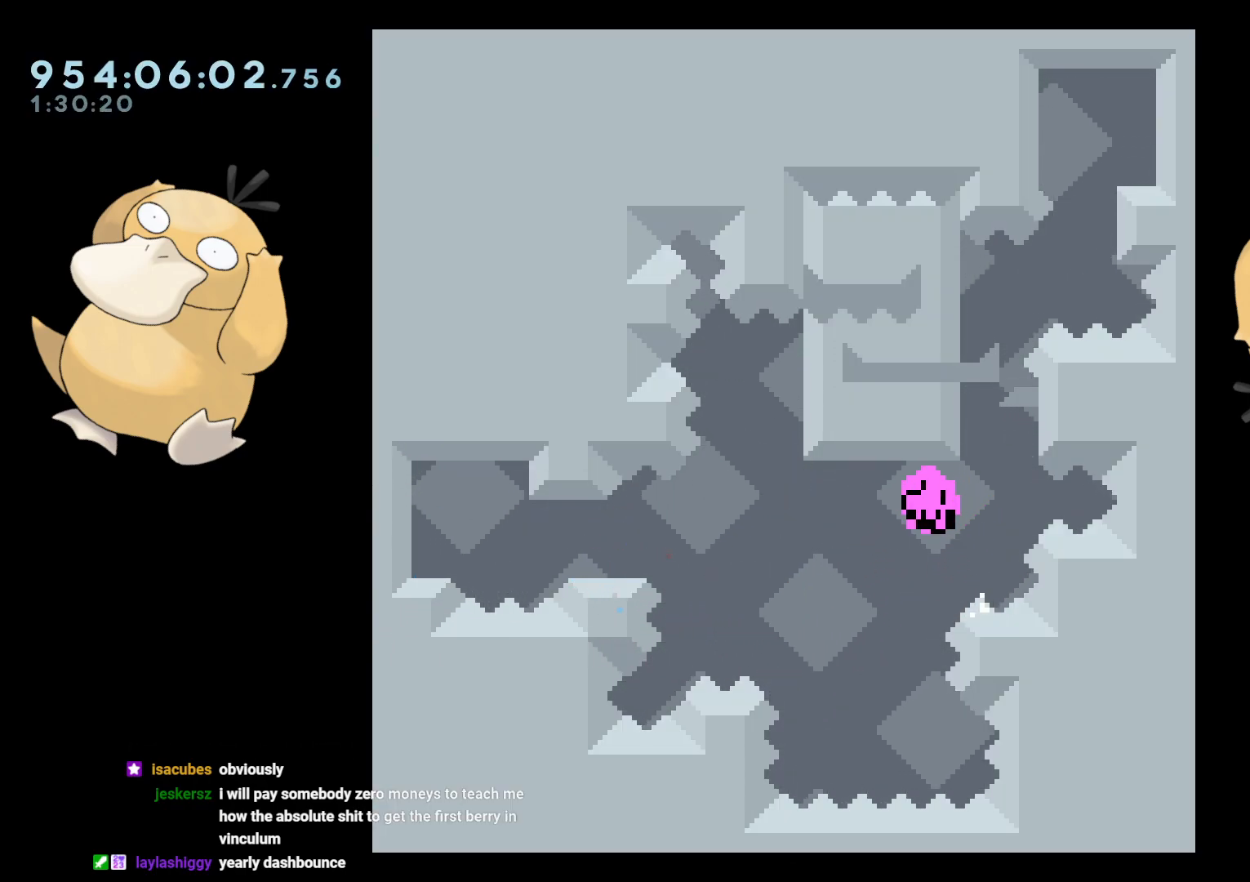
{"buttons": ["A"], "left_stick": "center", "right_stick": "center", "events": [[250, "A", "down"], [350, "A", "up"], [500, "A", "down"]]}